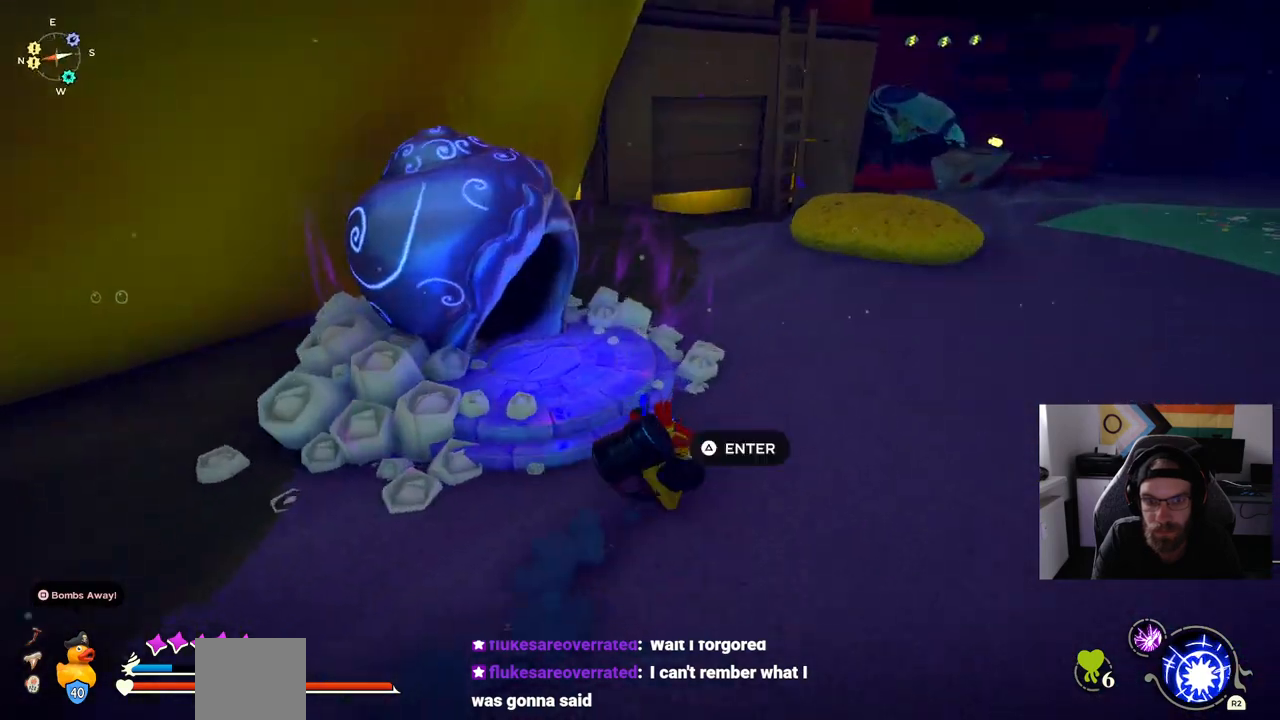
Gameplay with a controller (PlayStation layout); each line is a JSON object with the inputs held at the frame after it. "events" lists button and stick changes between this image and that frame as [ms after this image, input, new state], when the widget could be followed in between. Not read: L1 R1.
{"buttons": [], "left_stick": "center", "right_stick": "up-left", "events": [[233, "left_stick", "center"]]}
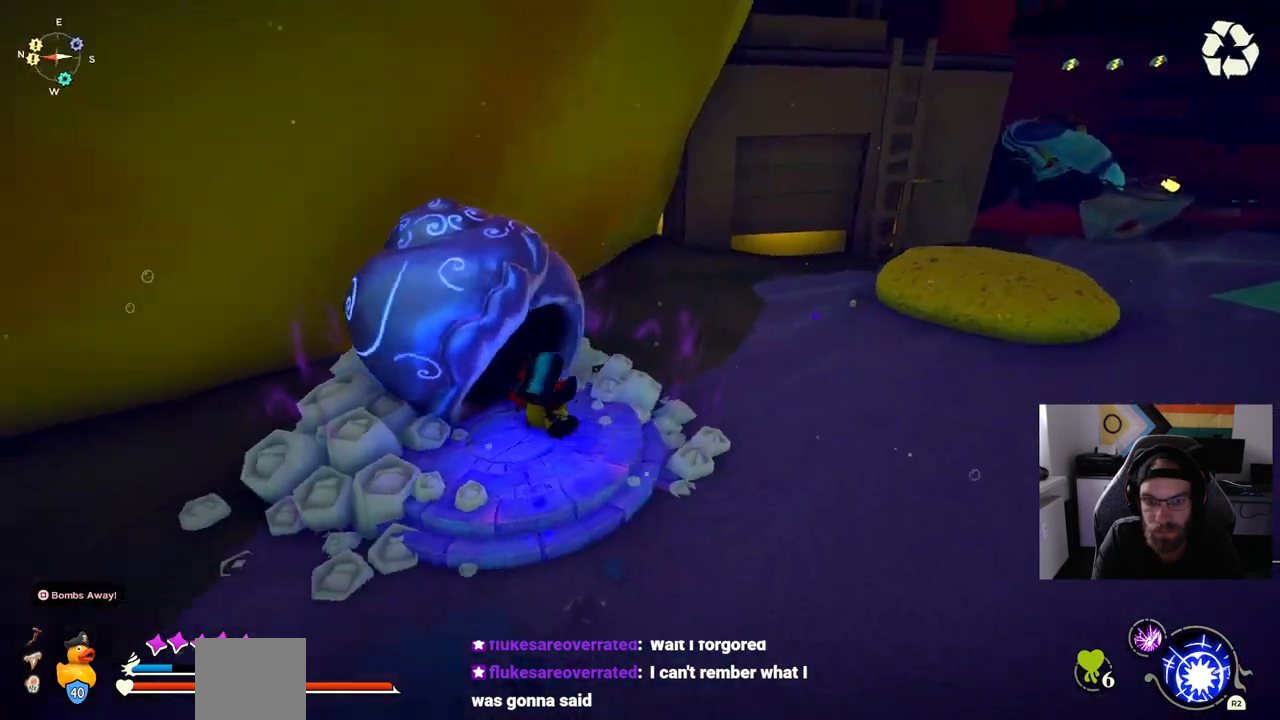
{"buttons": [], "left_stick": "center", "right_stick": "up-left", "events": []}
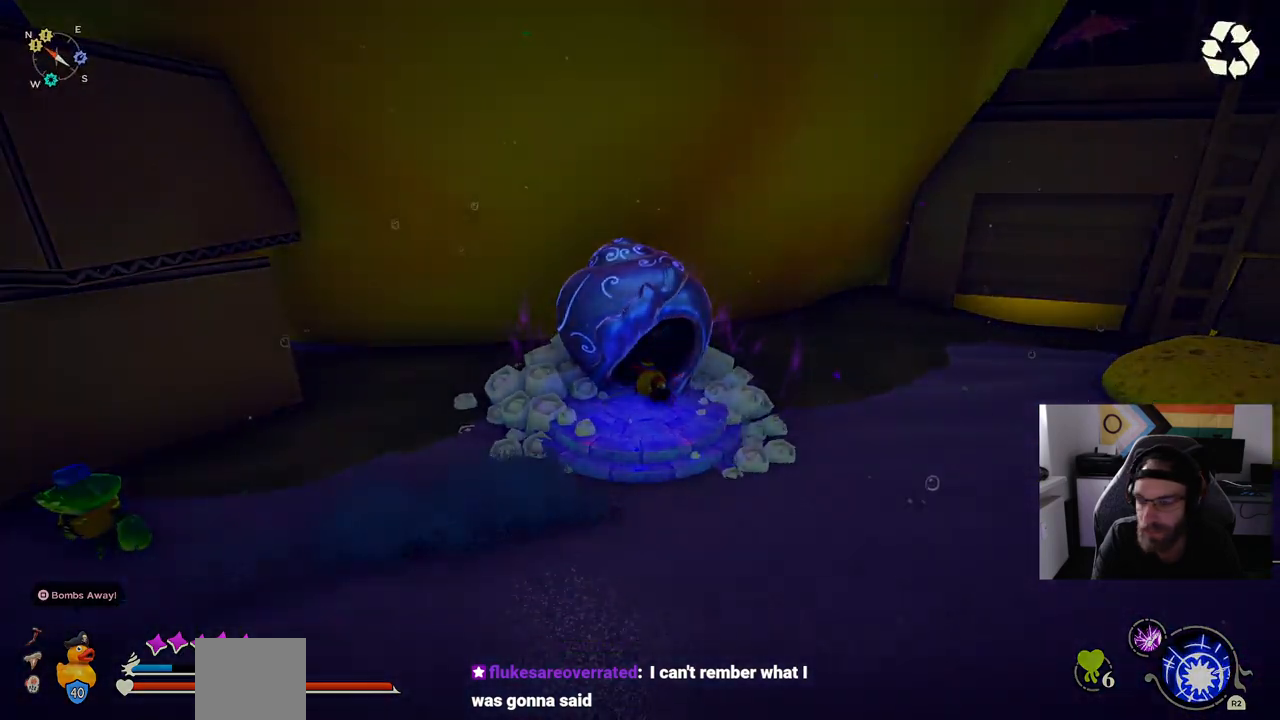
{"buttons": [], "left_stick": "center", "right_stick": "center", "events": [[50, "right_stick", "center"]]}
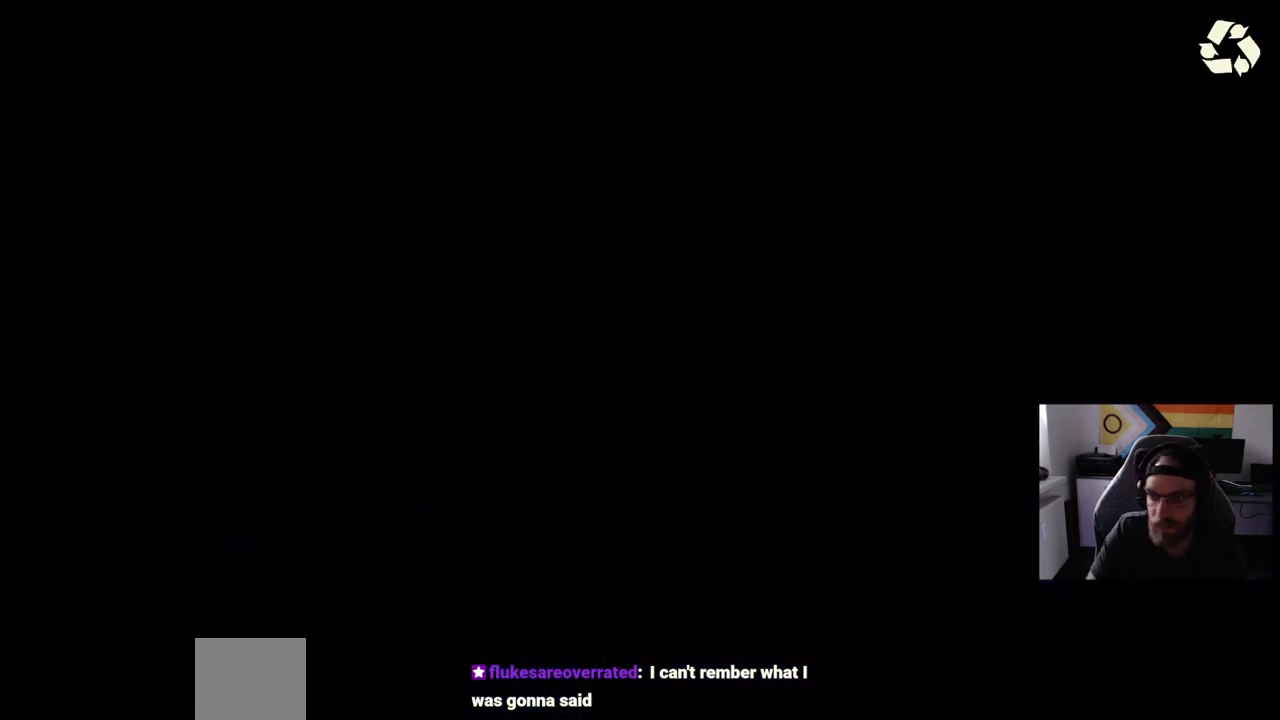
{"buttons": [], "left_stick": "center", "right_stick": "center", "events": []}
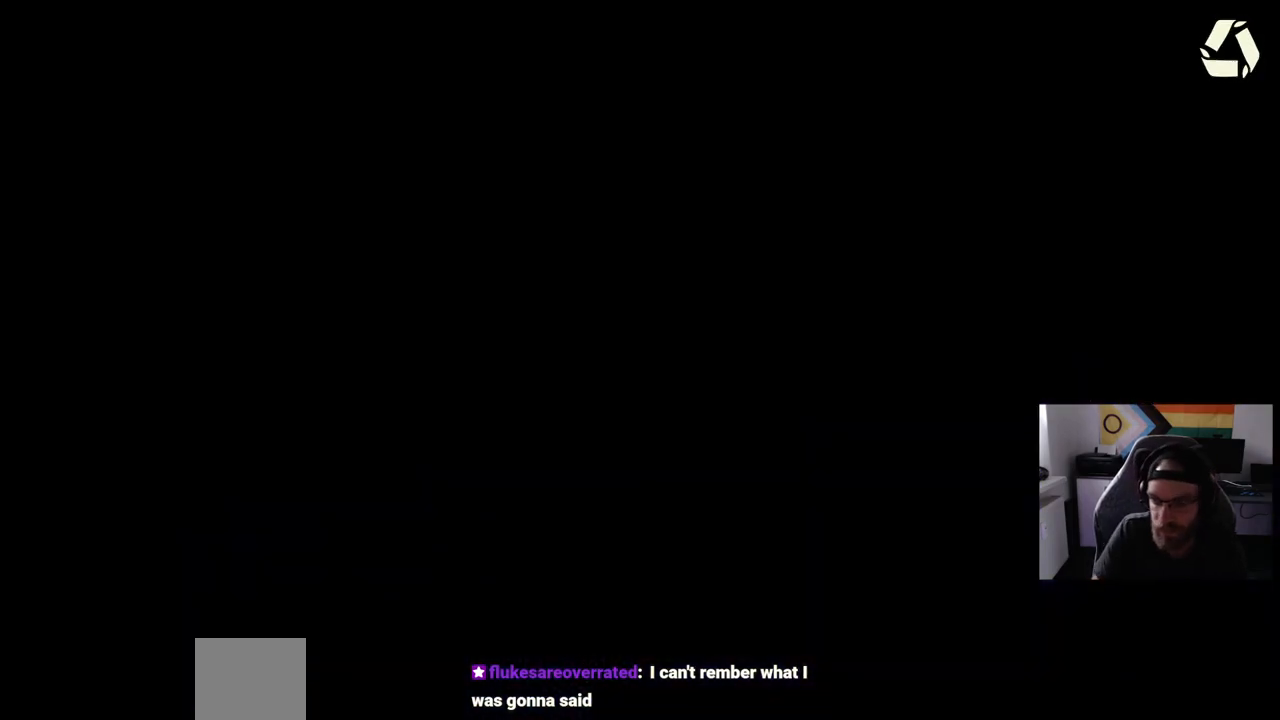
{"buttons": [], "left_stick": "center", "right_stick": "center", "events": []}
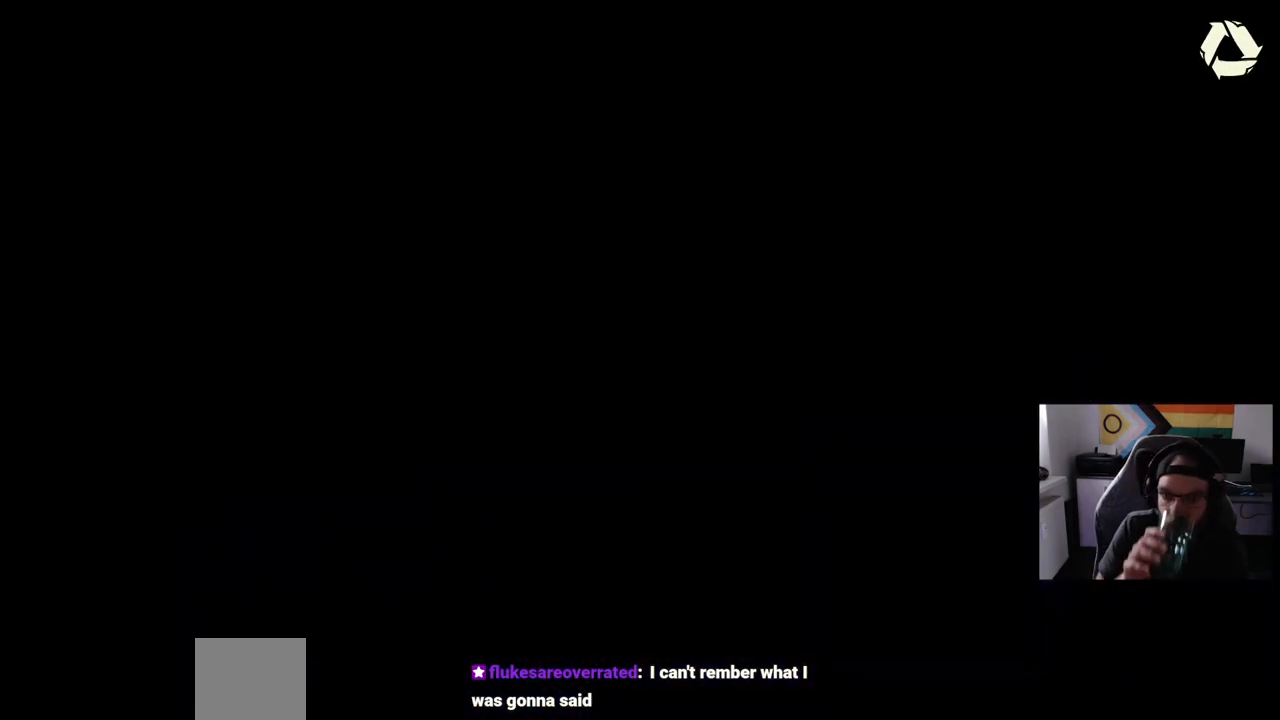
{"buttons": [], "left_stick": "center", "right_stick": "center", "events": []}
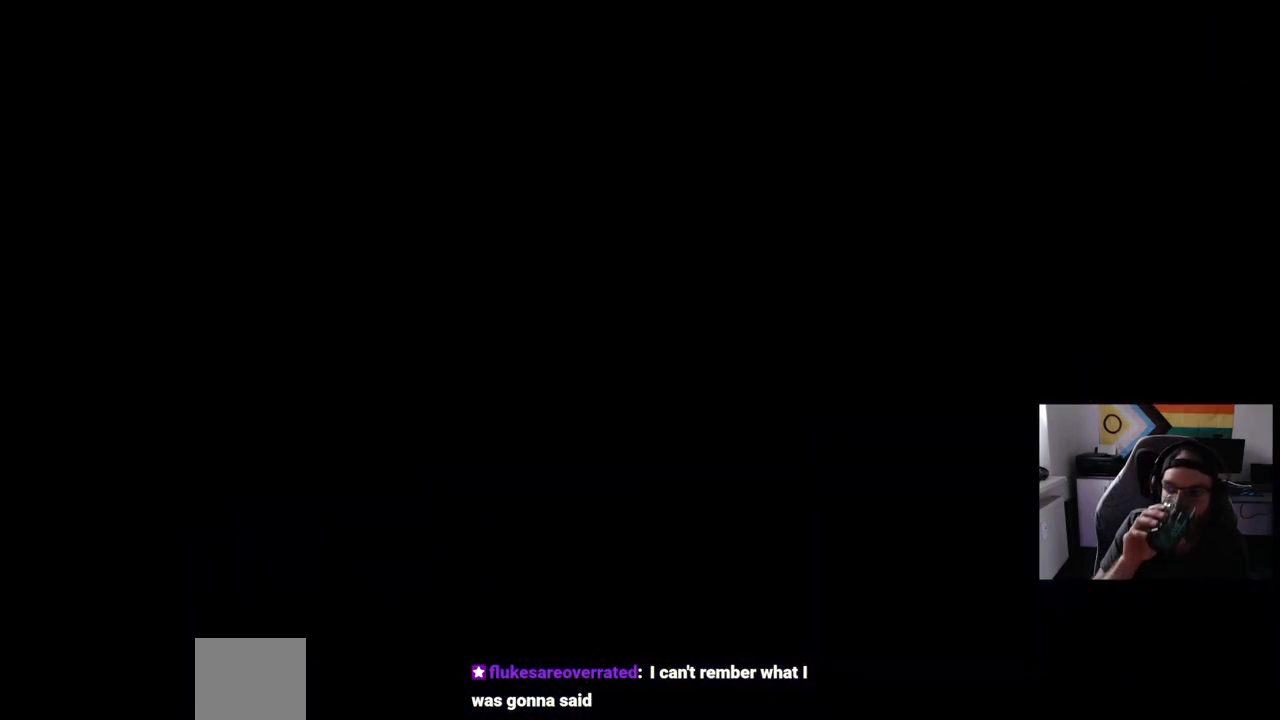
{"buttons": [], "left_stick": "center", "right_stick": "center", "events": []}
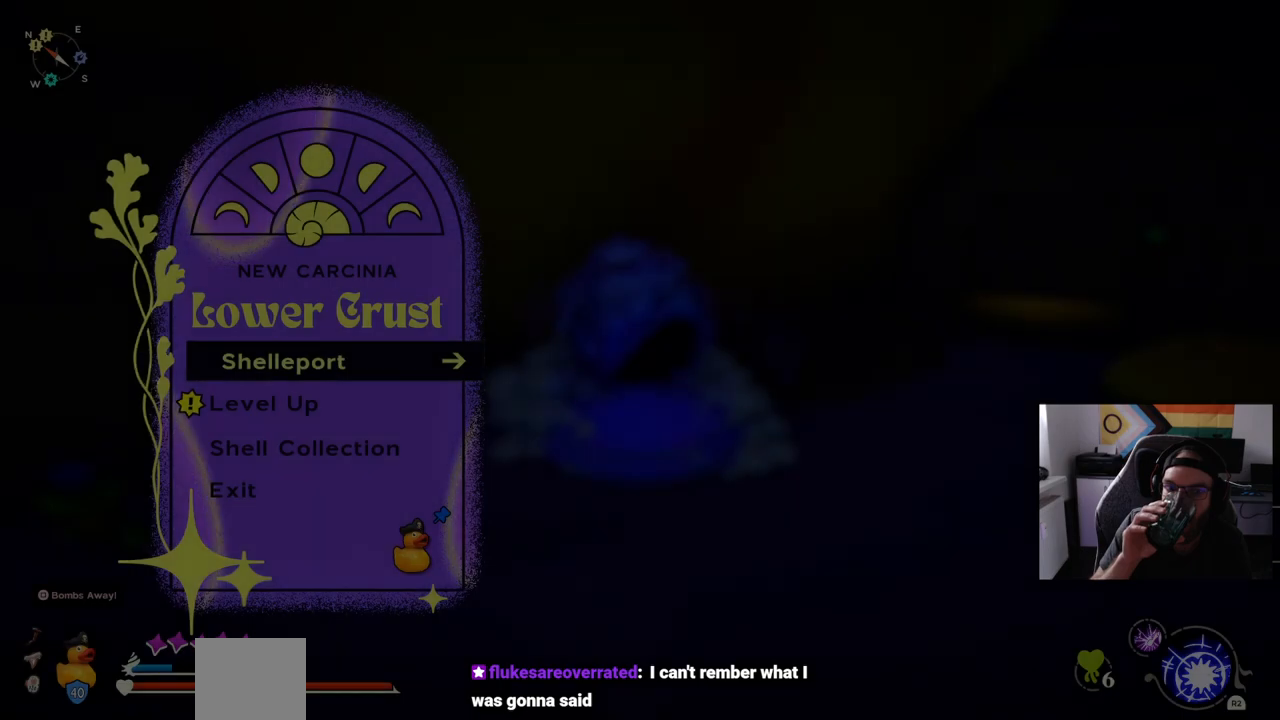
{"buttons": [], "left_stick": "center", "right_stick": "center", "events": []}
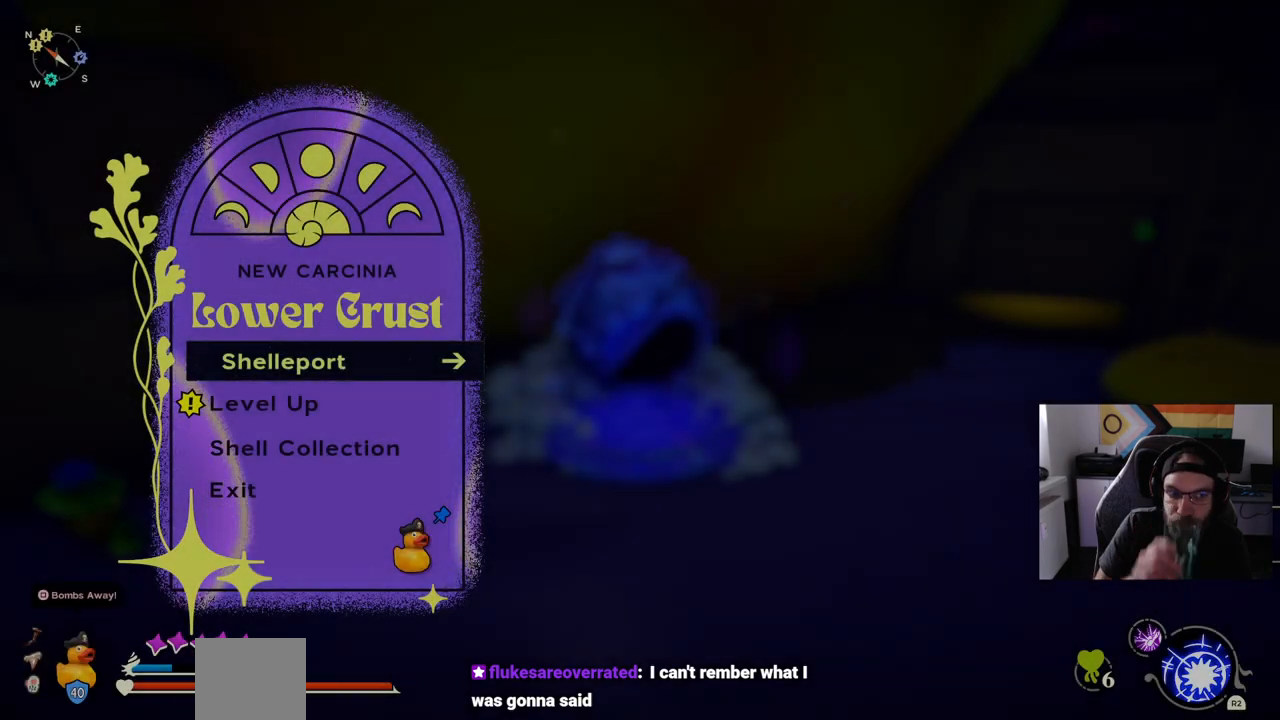
{"buttons": [], "left_stick": "center", "right_stick": "center", "events": []}
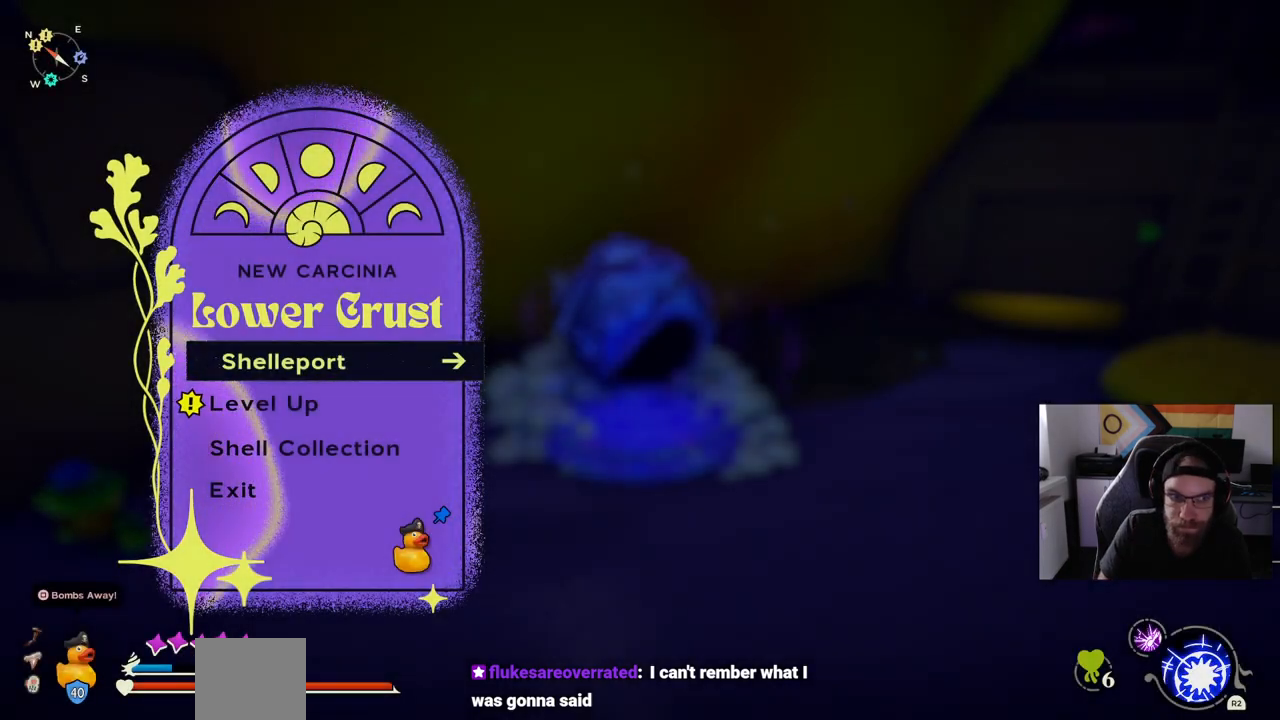
{"buttons": [], "left_stick": "center", "right_stick": "center", "events": []}
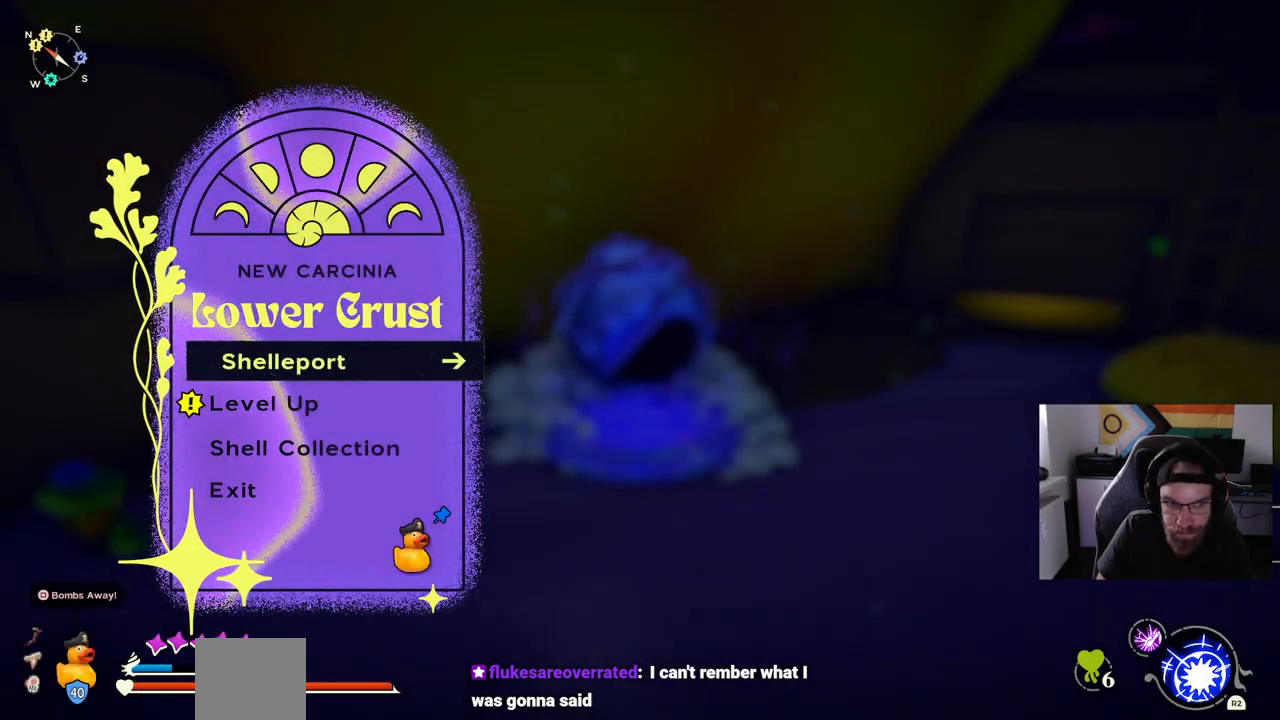
{"buttons": [], "left_stick": "center", "right_stick": "center", "events": []}
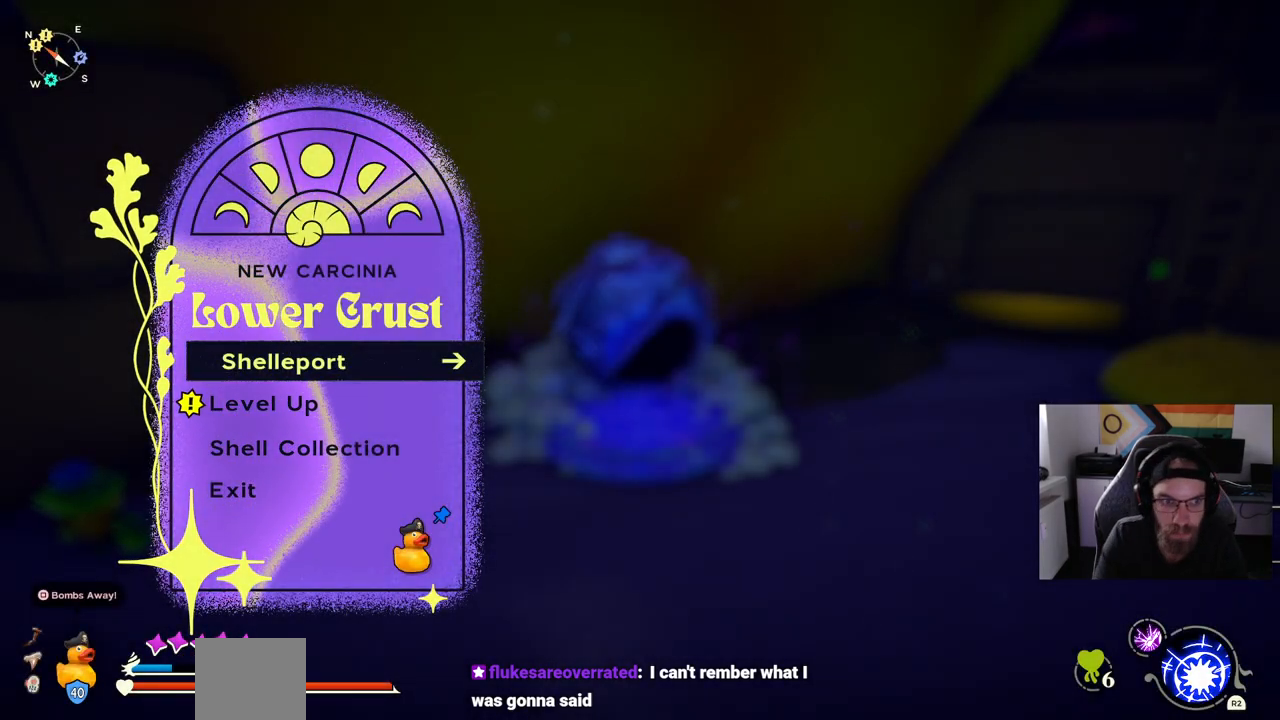
{"buttons": [], "left_stick": "center", "right_stick": "center", "events": []}
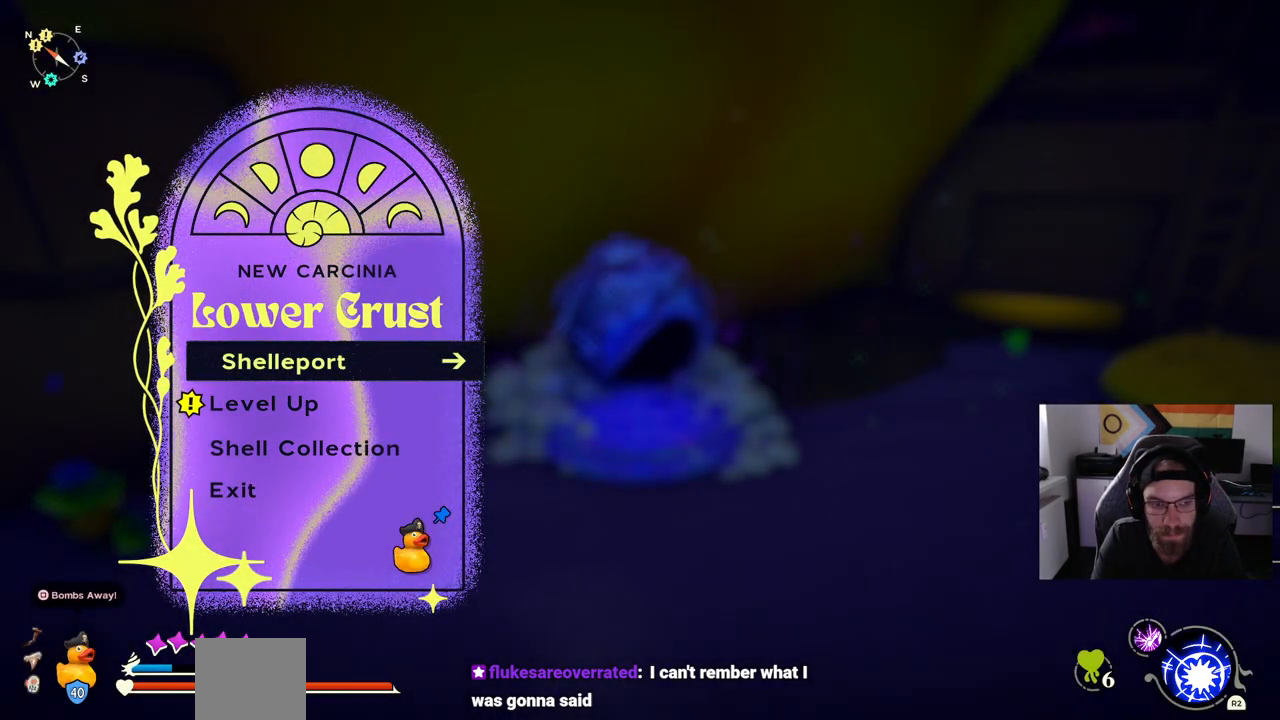
{"buttons": [], "left_stick": "center", "right_stick": "center", "events": [[333, "DPAD_DOWN", "down"], [483, "DPAD_DOWN", "up"]]}
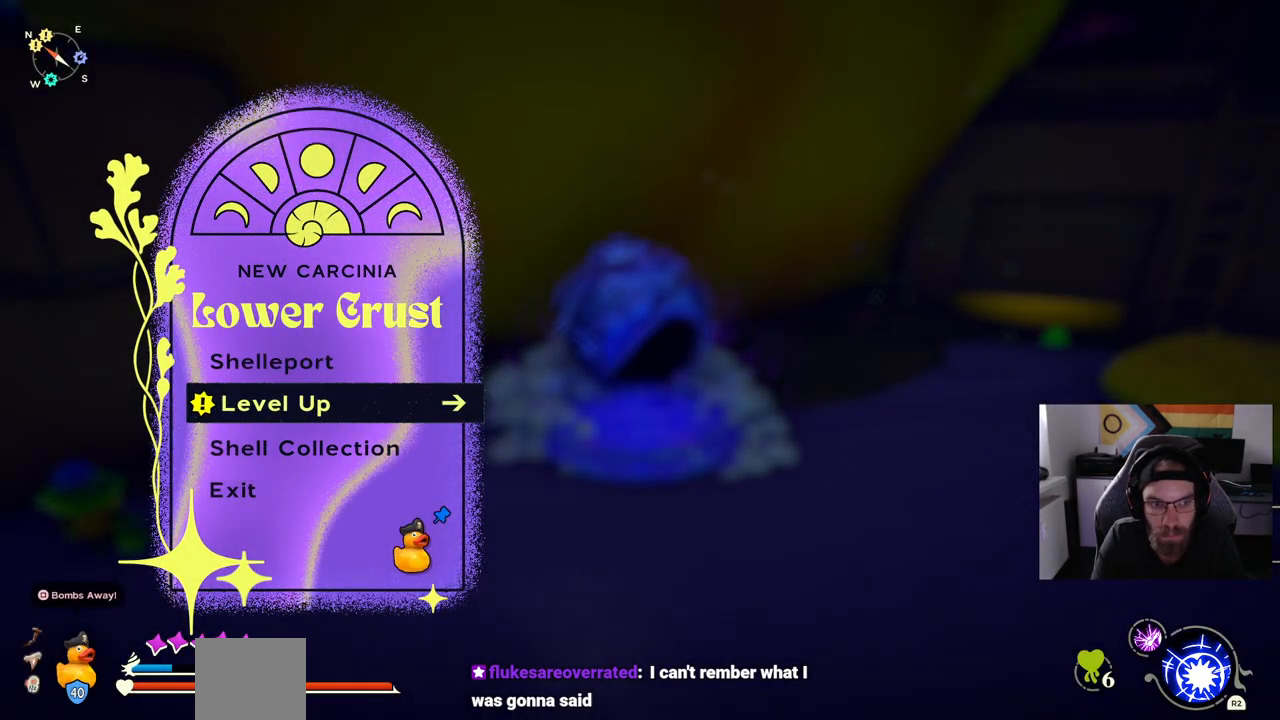
{"buttons": [], "left_stick": "center", "right_stick": "center", "events": []}
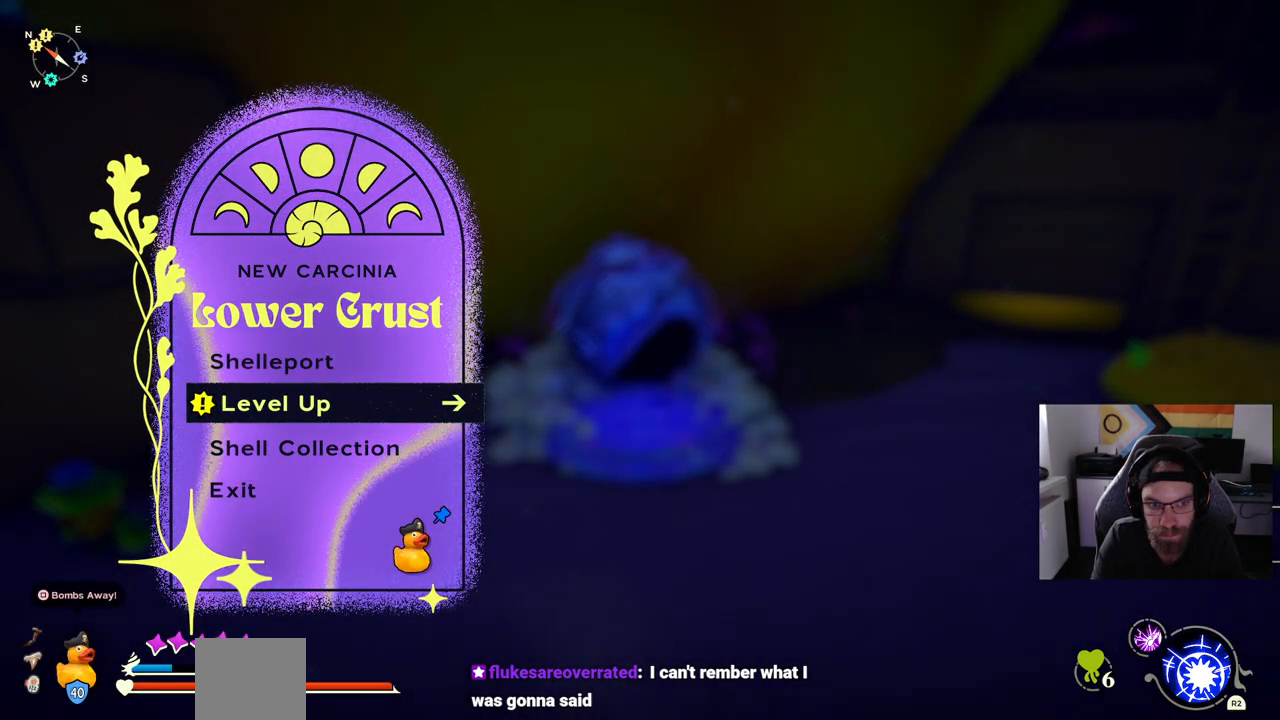
{"buttons": [], "left_stick": "center", "right_stick": "center", "events": [[150, "CROSS", "down"], [267, "CROSS", "up"]]}
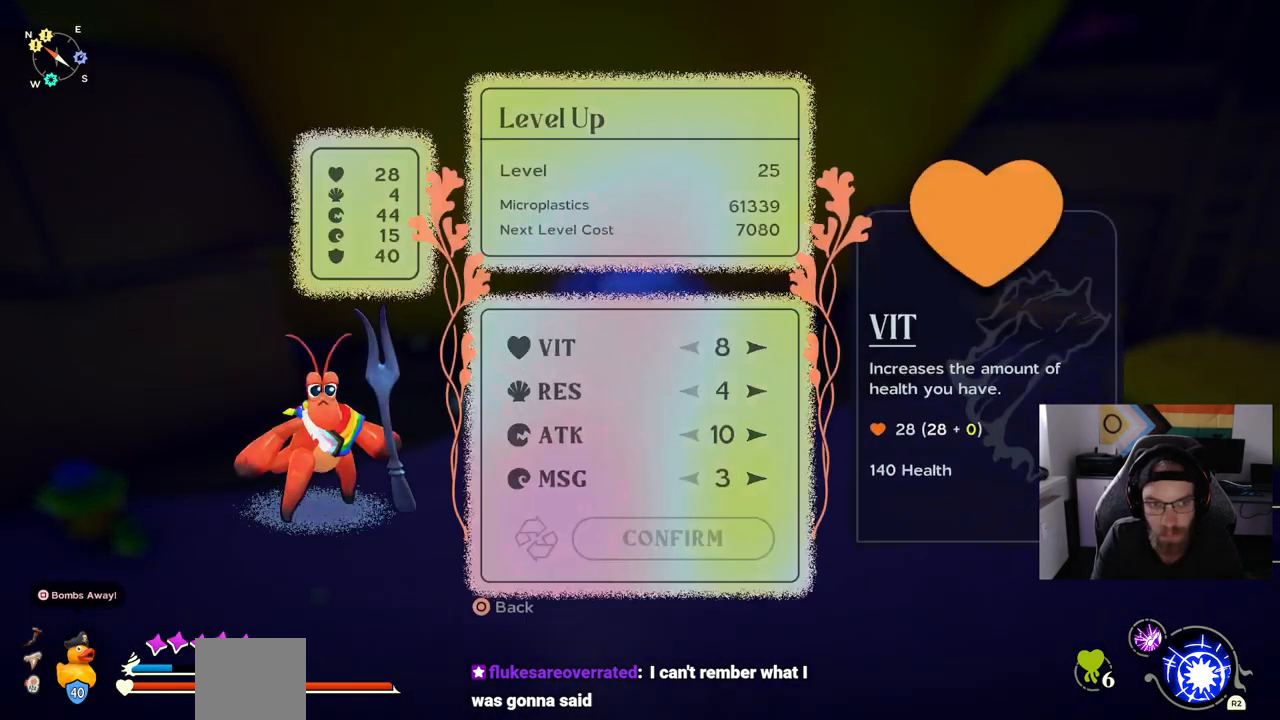
{"buttons": [], "left_stick": "center", "right_stick": "center", "events": []}
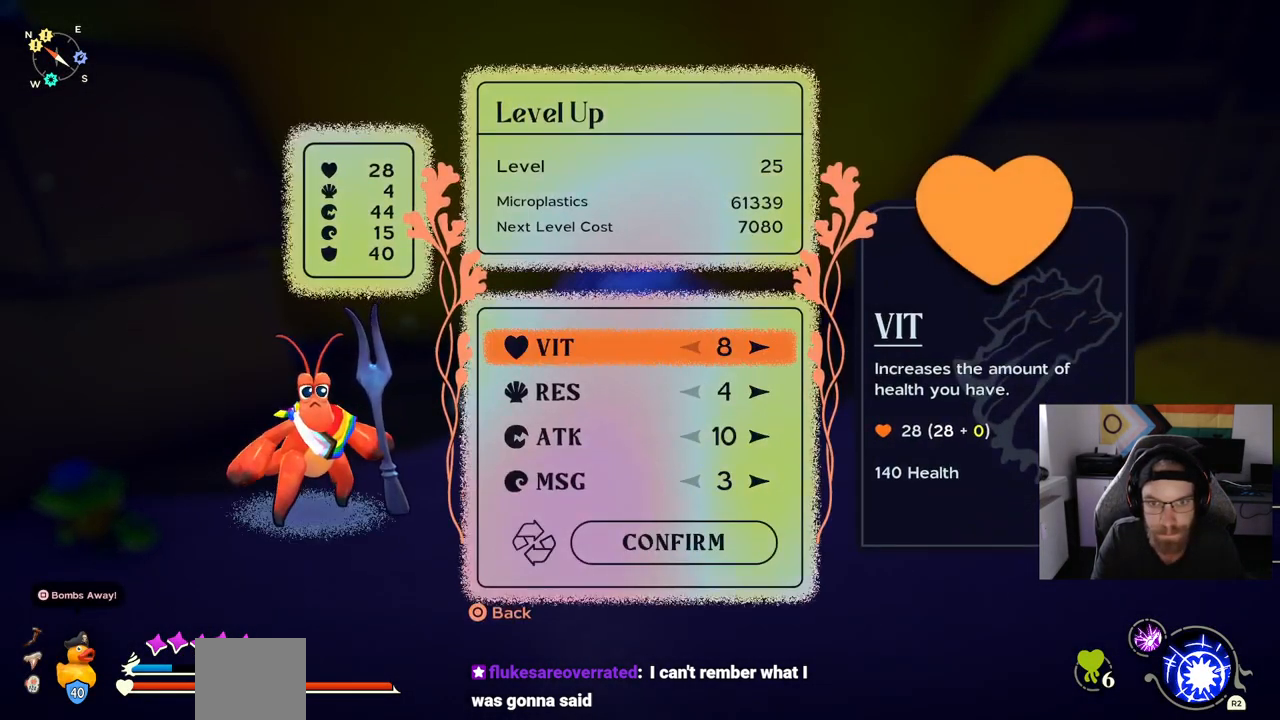
{"buttons": [], "left_stick": "center", "right_stick": "center", "events": [[383, "DPAD_DOWN", "down"], [500, "DPAD_DOWN", "up"]]}
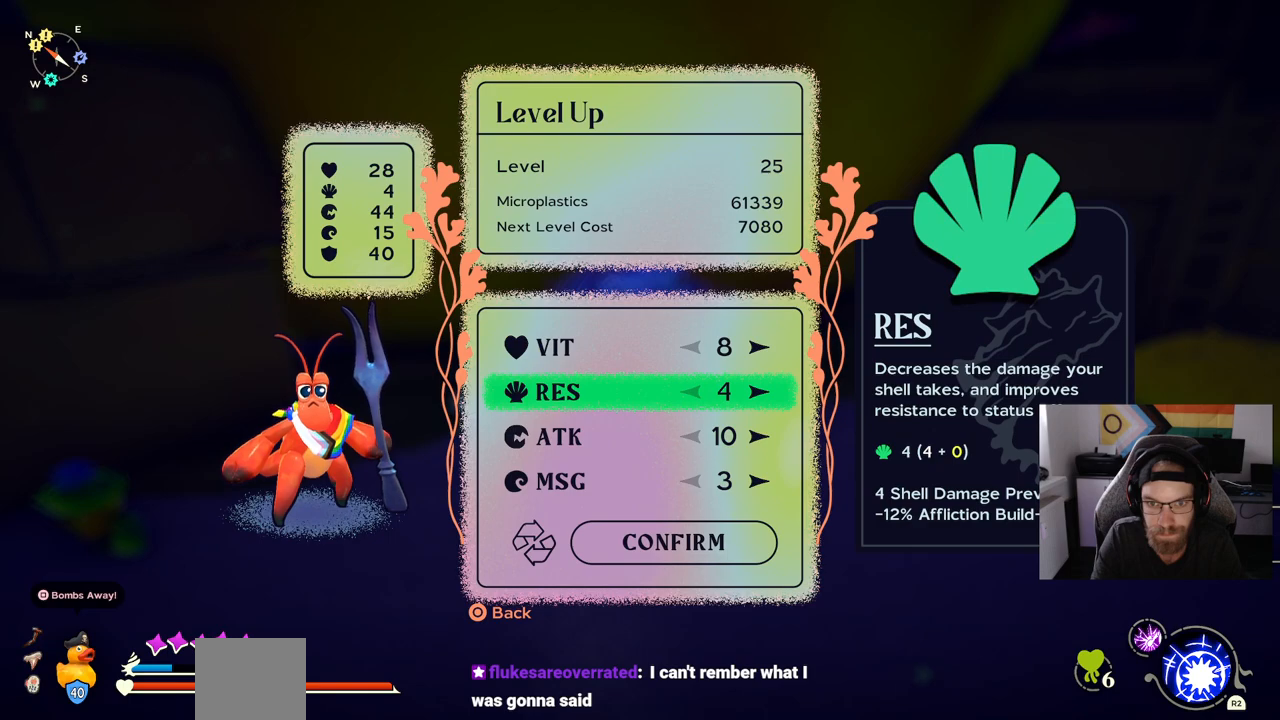
{"buttons": [], "left_stick": "center", "right_stick": "center", "events": [[200, "DPAD_DOWN", "down"], [333, "DPAD_DOWN", "up"]]}
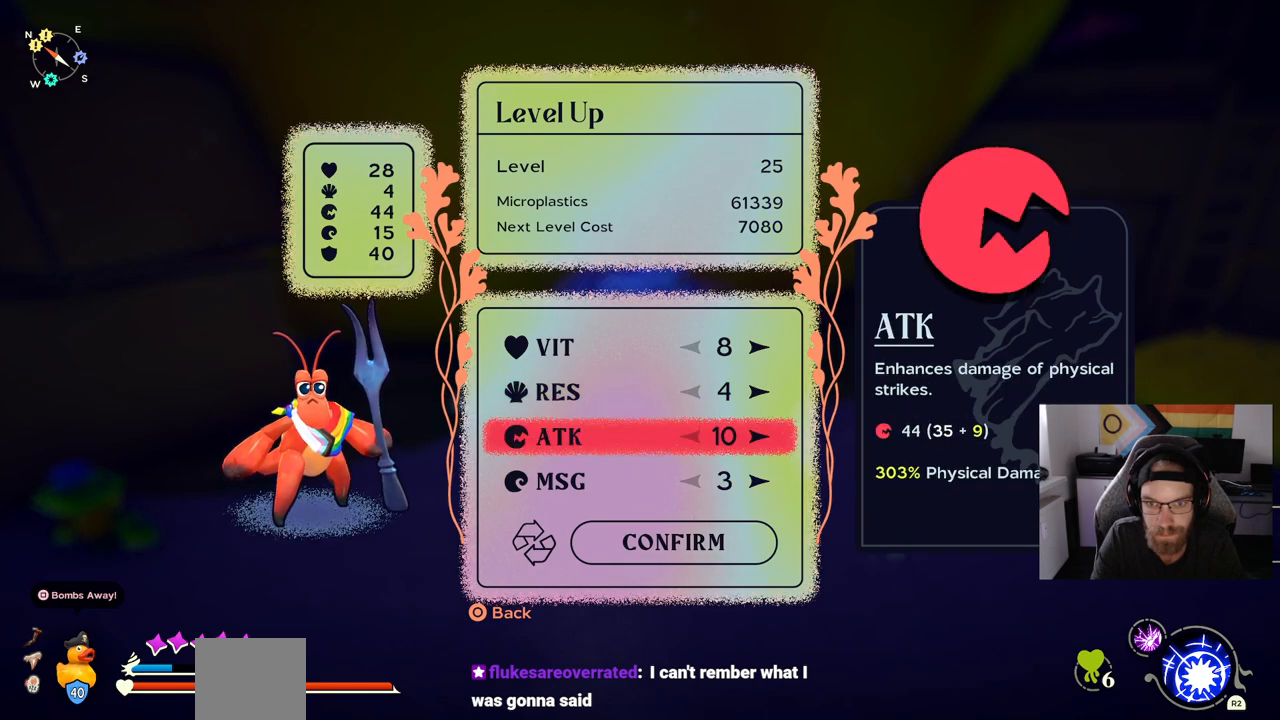
{"buttons": ["DPAD_RIGHT"], "left_stick": "center", "right_stick": "center", "events": [[500, "DPAD_RIGHT", "down"]]}
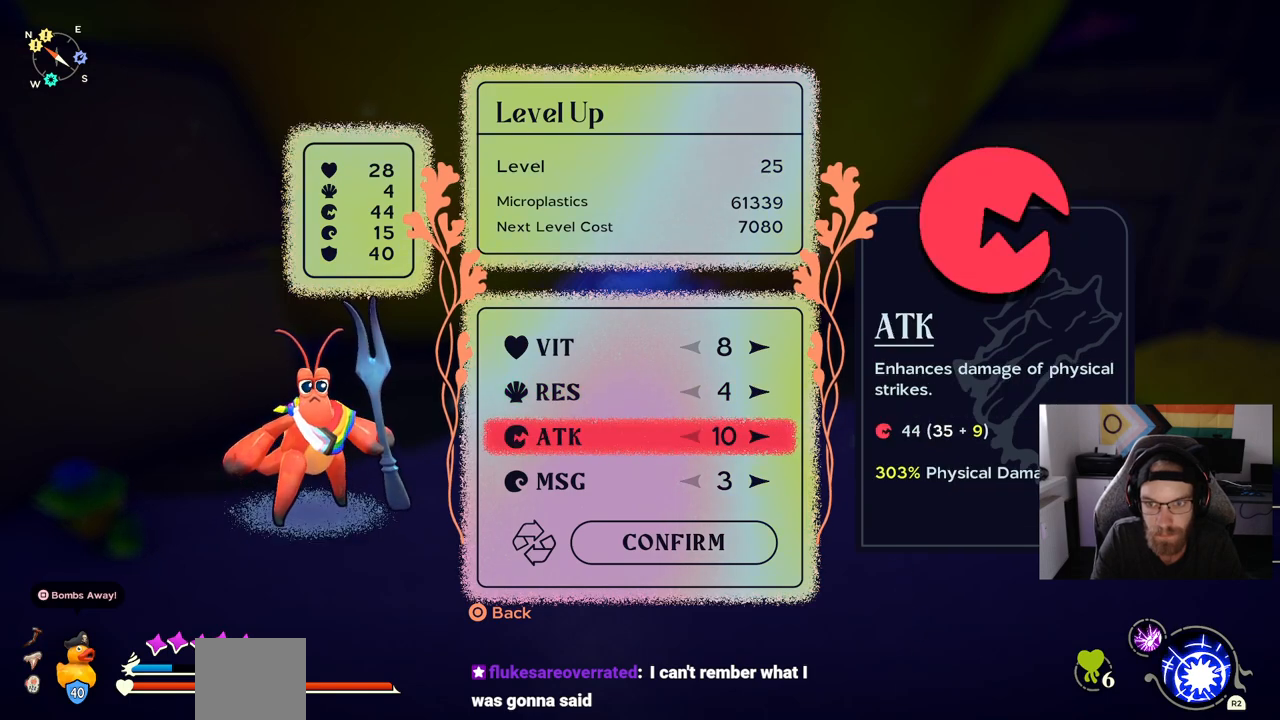
{"buttons": [], "left_stick": "center", "right_stick": "center", "events": [[117, "DPAD_RIGHT", "up"]]}
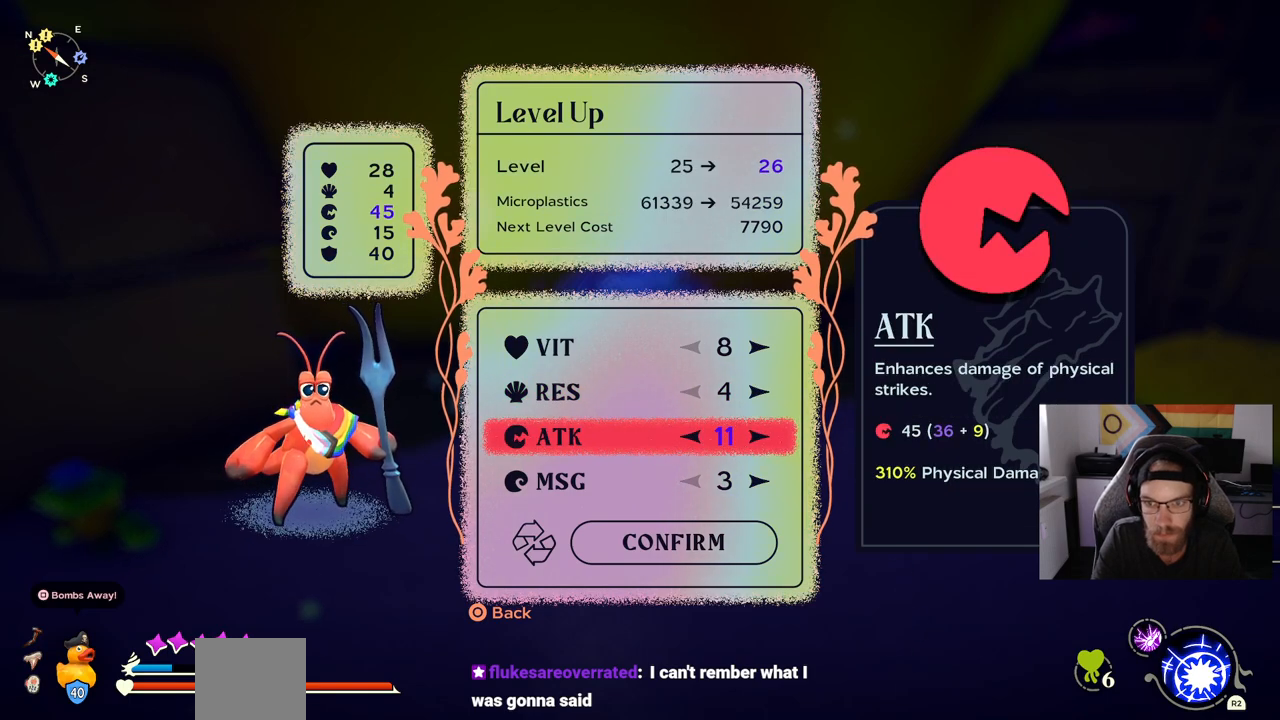
{"buttons": ["DPAD_LEFT"], "left_stick": "center", "right_stick": "center", "events": [[483, "DPAD_LEFT", "down"]]}
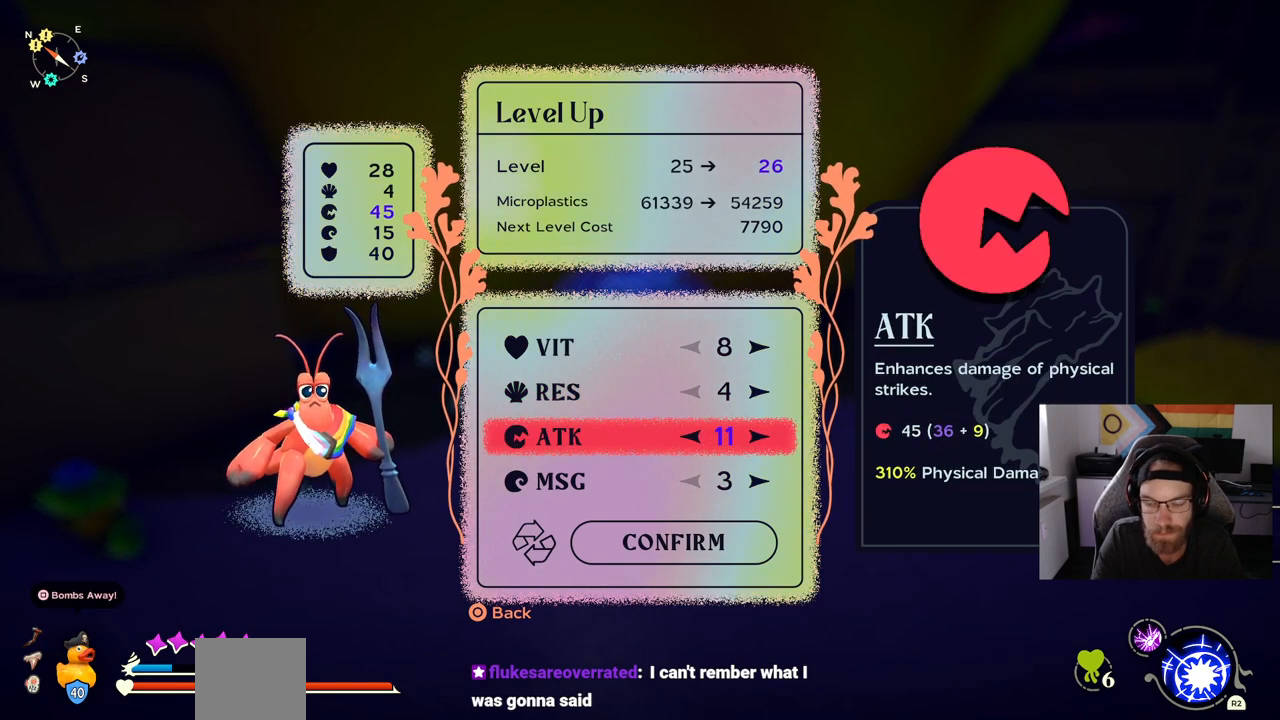
{"buttons": [], "left_stick": "center", "right_stick": "center", "events": [[133, "DPAD_LEFT", "up"]]}
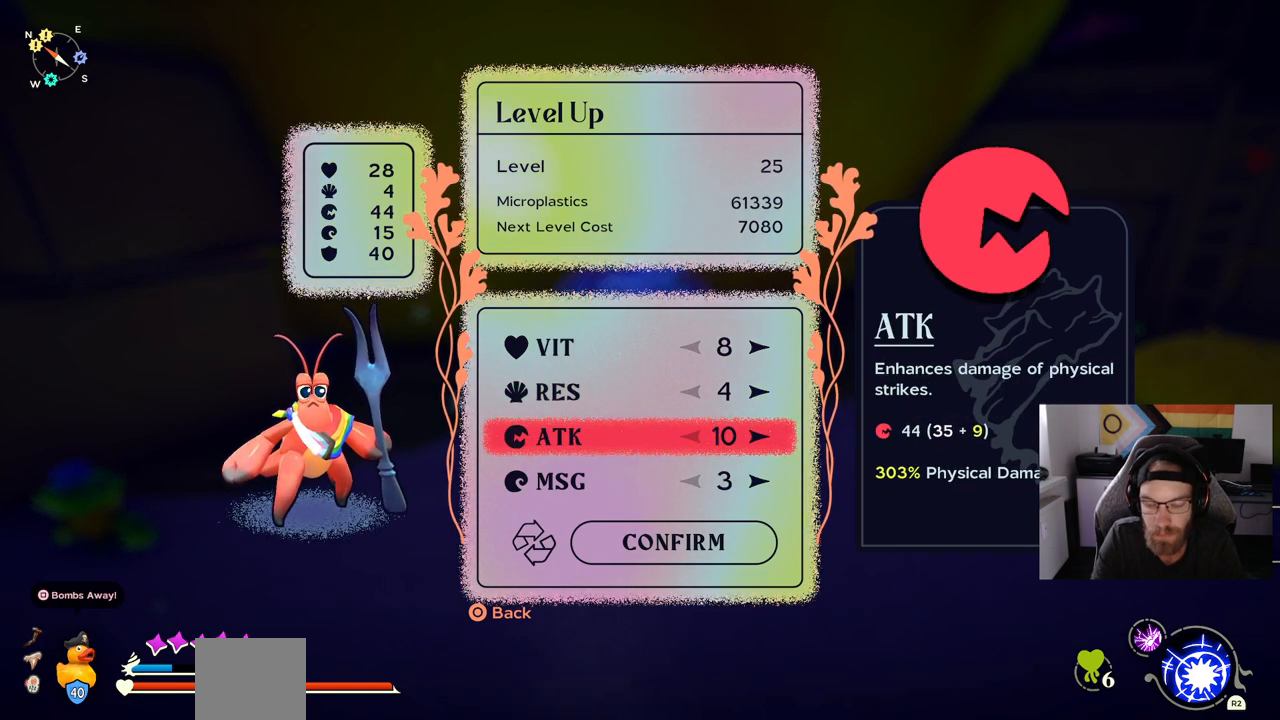
{"buttons": [], "left_stick": "center", "right_stick": "center", "events": [[150, "DPAD_RIGHT", "down"], [317, "DPAD_RIGHT", "up"]]}
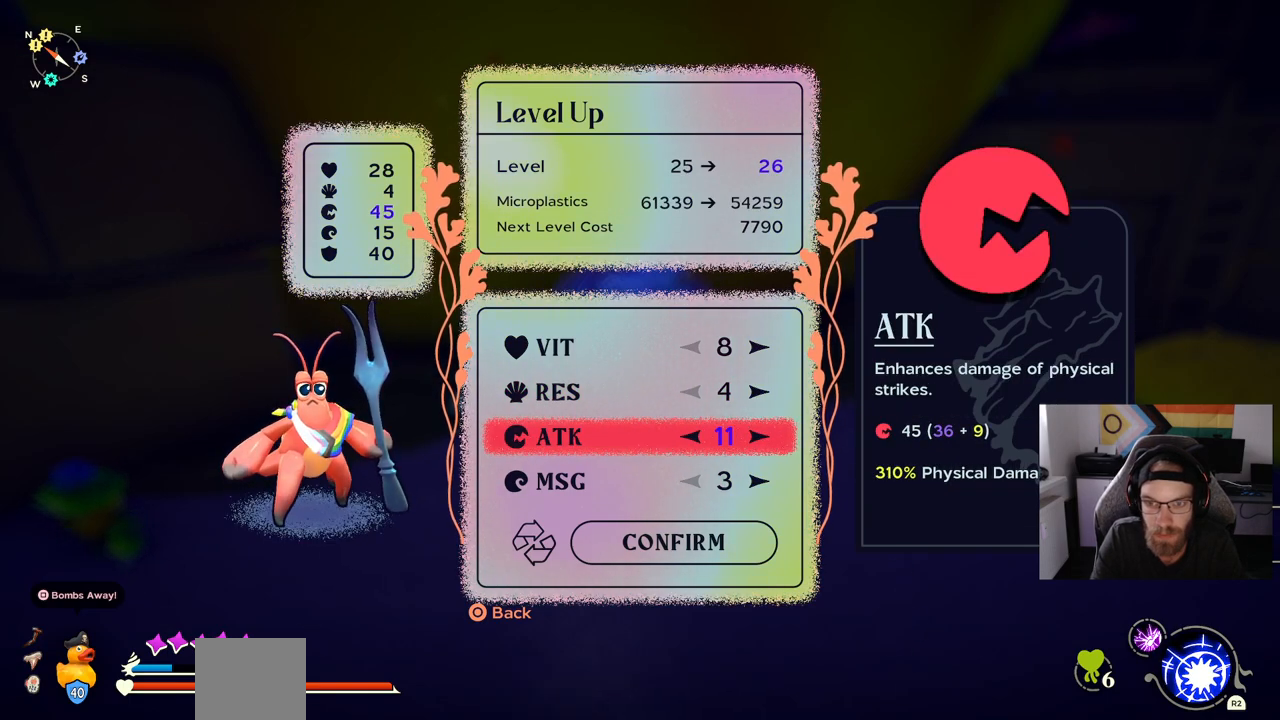
{"buttons": [], "left_stick": "center", "right_stick": "center", "events": []}
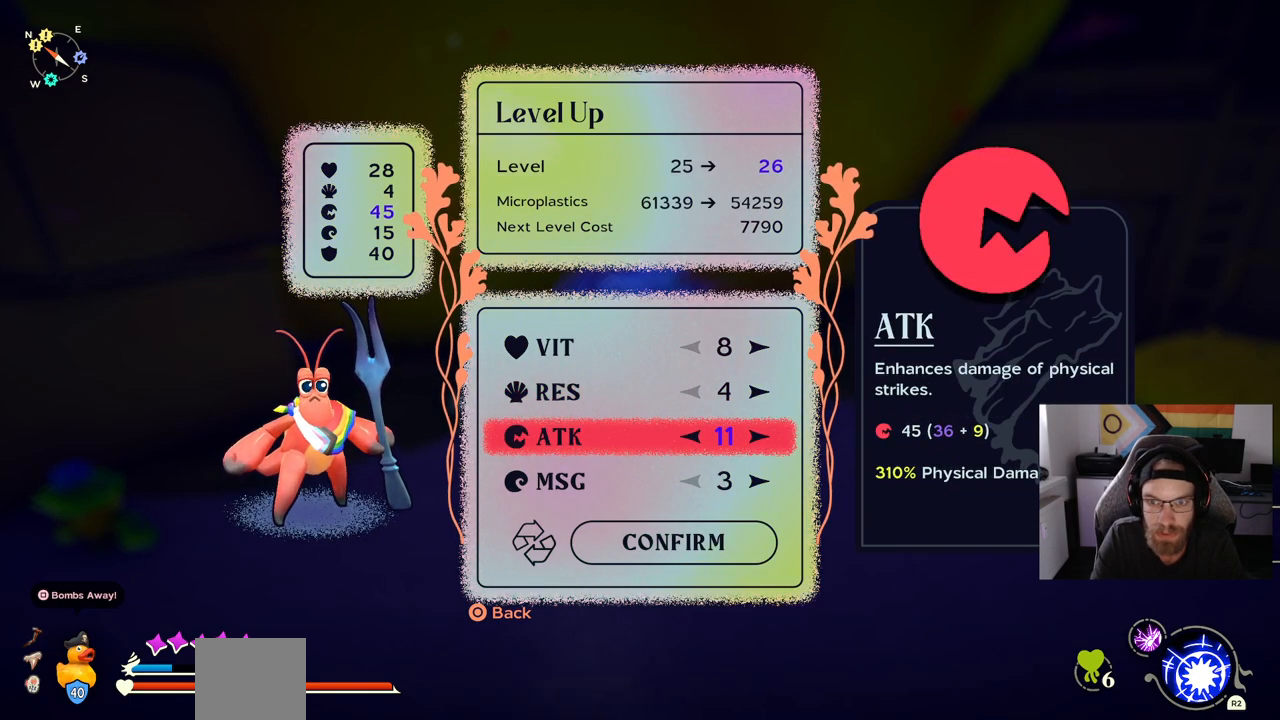
{"buttons": ["DPAD_LEFT"], "left_stick": "center", "right_stick": "center", "events": [[500, "DPAD_LEFT", "down"]]}
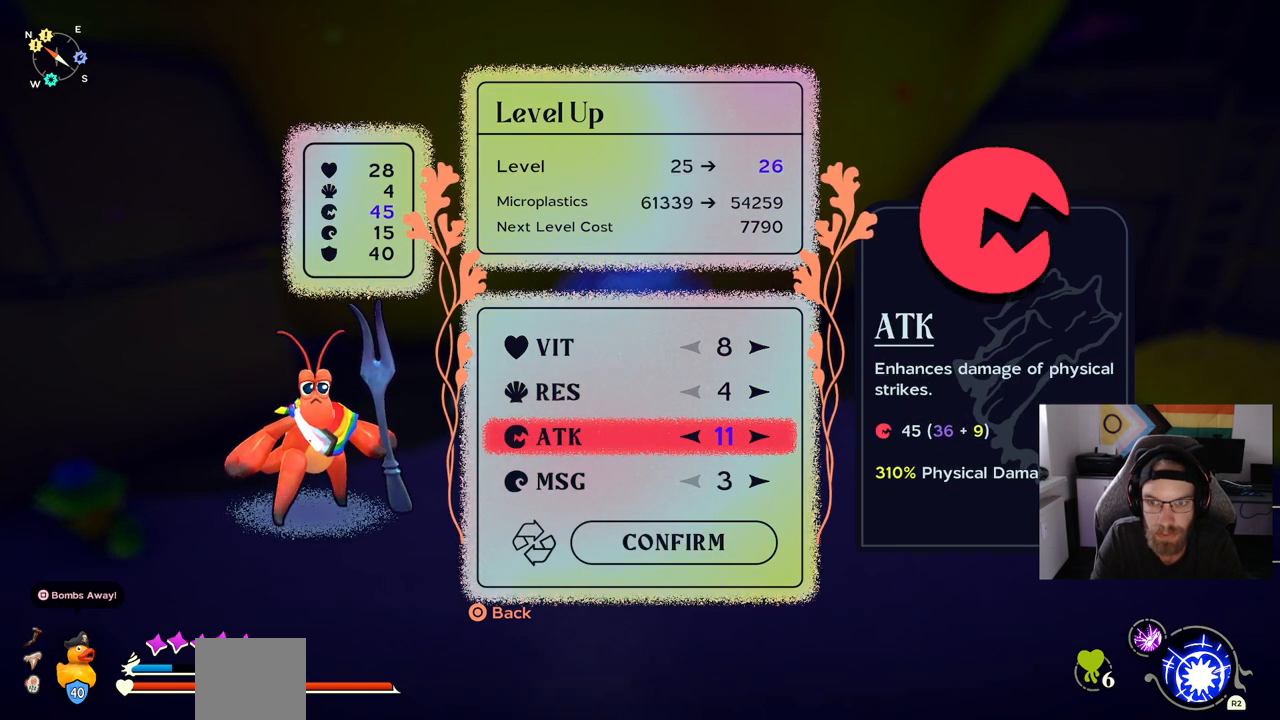
{"buttons": ["DPAD_RIGHT"], "left_stick": "center", "right_stick": "center", "events": [[150, "DPAD_LEFT", "up"], [450, "DPAD_RIGHT", "down"]]}
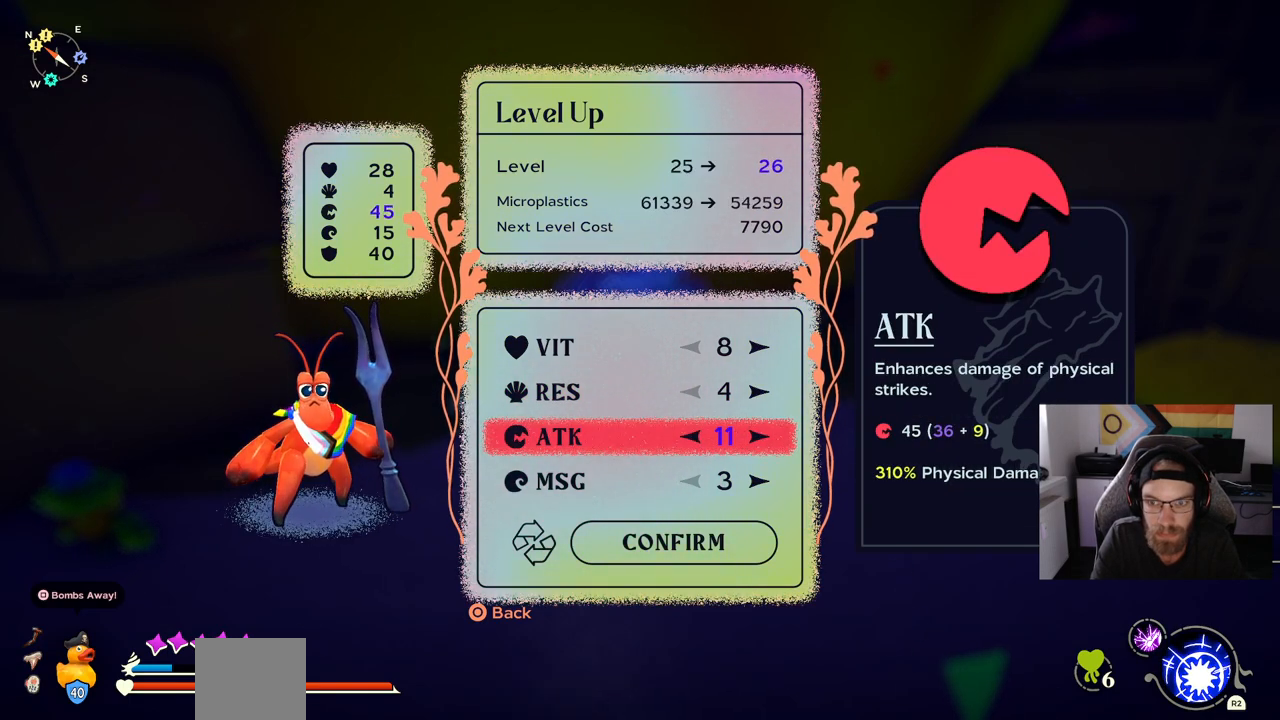
{"buttons": ["DPAD_LEFT"], "left_stick": "center", "right_stick": "center", "events": [[50, "DPAD_RIGHT", "up"], [450, "DPAD_LEFT", "down"]]}
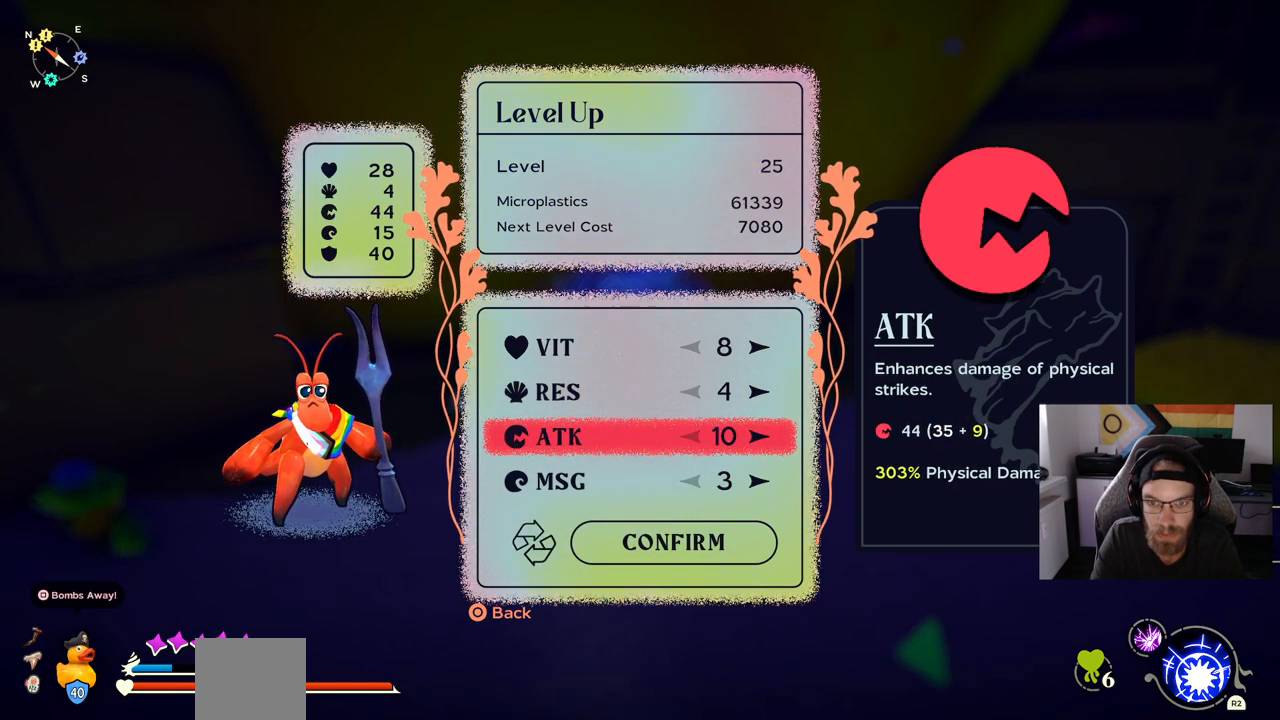
{"buttons": ["CROSS"], "left_stick": "center", "right_stick": "center", "events": [[33, "DPAD_LEFT", "up"], [217, "DPAD_RIGHT", "down"], [317, "DPAD_RIGHT", "up"], [450, "CROSS", "down"]]}
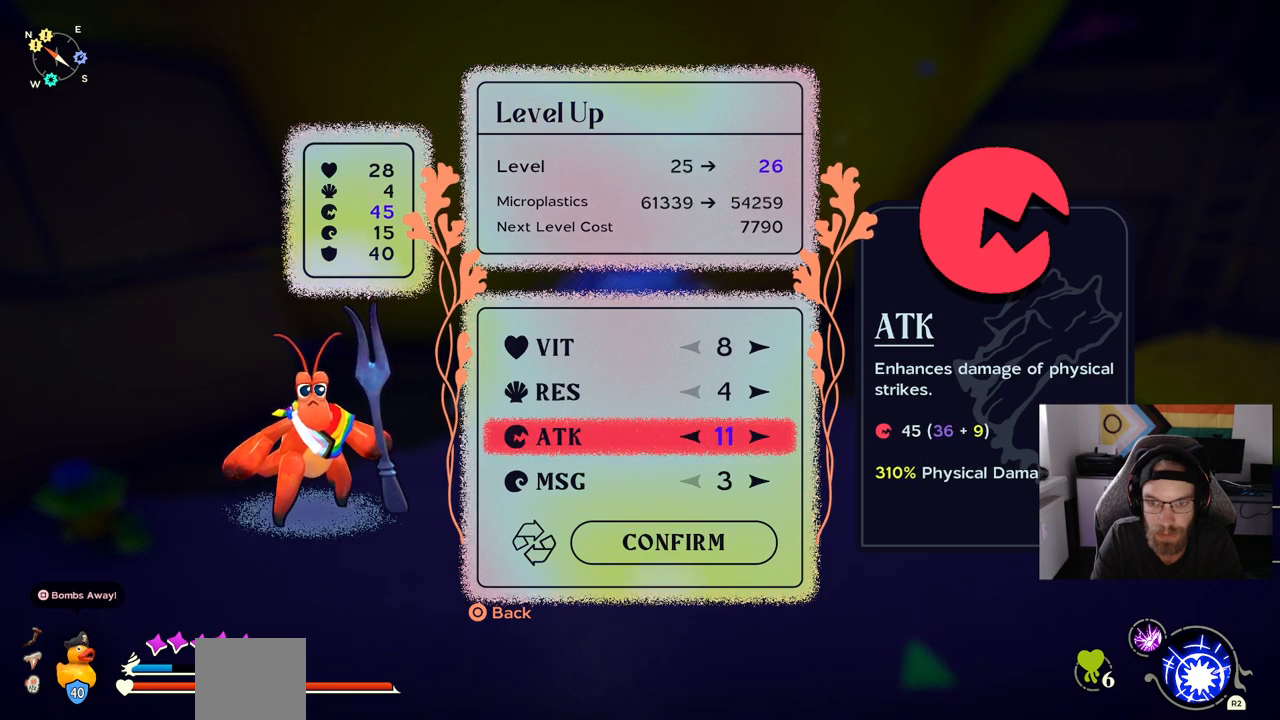
{"buttons": ["CROSS"], "left_stick": "center", "right_stick": "center", "events": [[83, "CROSS", "up"], [450, "CROSS", "down"]]}
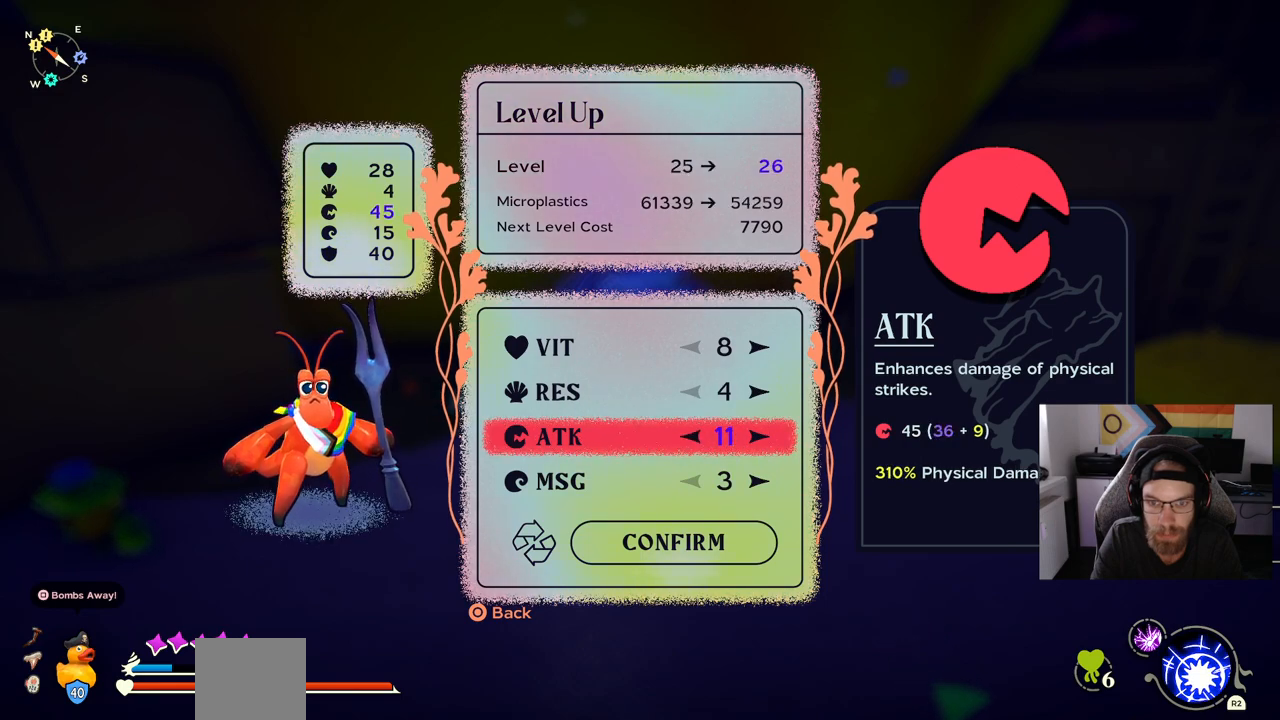
{"buttons": ["DPAD_DOWN"], "left_stick": "center", "right_stick": "center", "events": [[100, "CROSS", "up"], [433, "DPAD_DOWN", "down"]]}